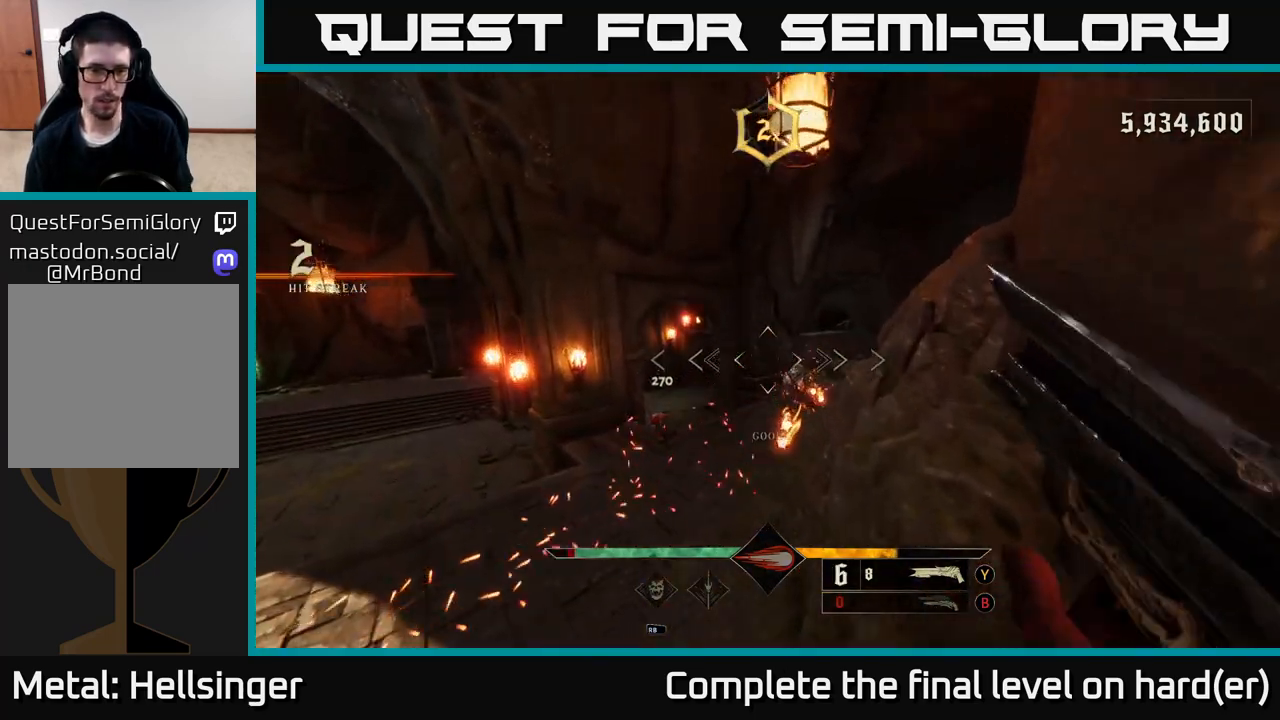
Gameplay with a controller (Xbox layout); each line is a JSON object with the inputs held at the frame after it. "events" lists button and stick changes between this image and that frame as [ms after this image, input, new state], when the widget could be followed in between.
{"buttons": [], "left_stick": "up-left", "right_stick": "right", "events": [[67, "right_stick", "down"], [117, "right_stick", "down-left"], [283, "R2", "down"], [283, "right_stick", "center"], [333, "left_stick", "up-left"], [350, "R2", "up"], [450, "right_stick", "right"]]}
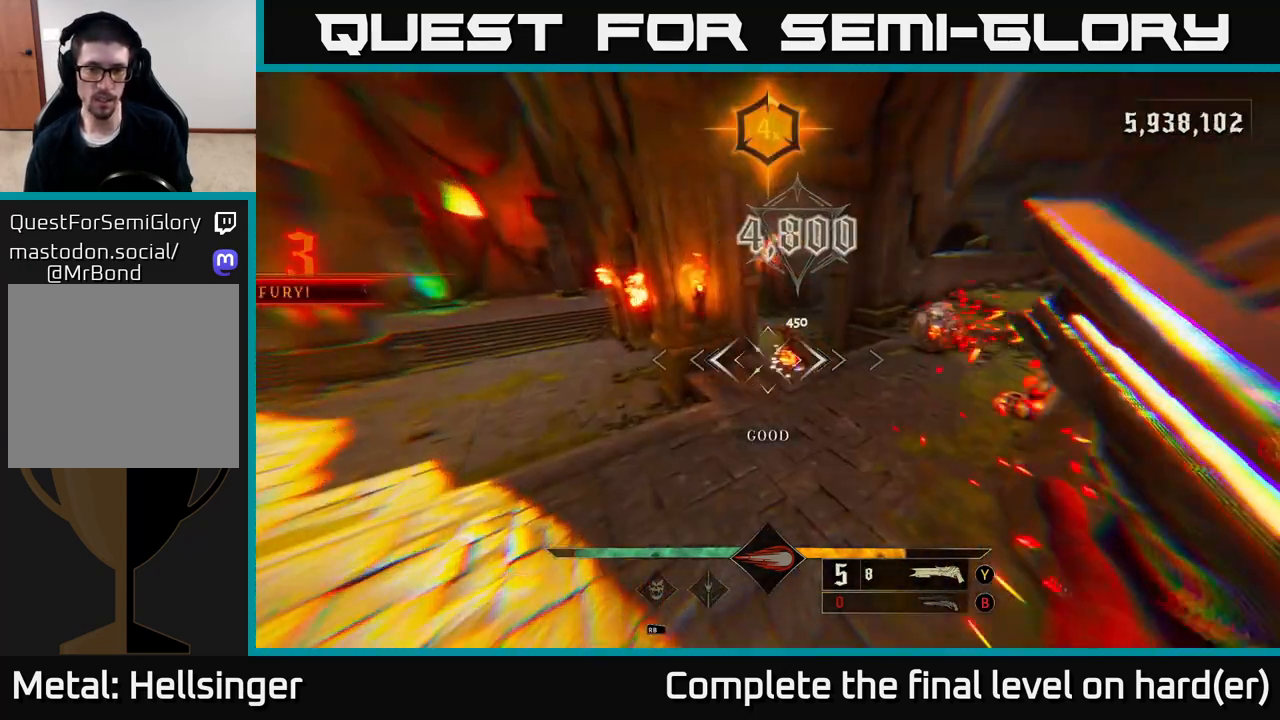
{"buttons": [], "left_stick": "up-left", "right_stick": "up-right", "events": [[67, "right_stick", "up-right"], [200, "left_stick", "up"], [317, "right_stick", "center"], [433, "right_stick", "up-right"], [467, "left_stick", "up-left"]]}
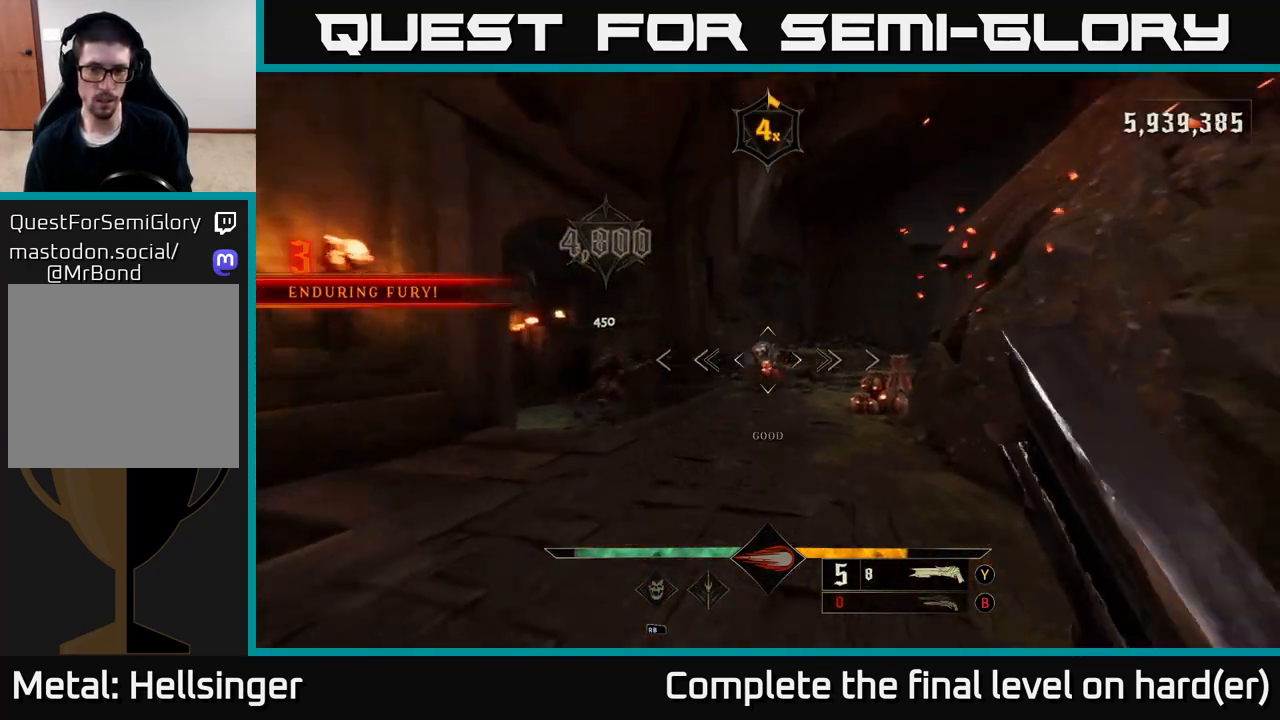
{"buttons": [], "left_stick": "up-right", "right_stick": "center", "events": [[50, "left_stick", "left"], [133, "right_stick", "center"], [150, "R2", "down"], [150, "left_stick", "down-left"], [217, "R2", "up"], [317, "left_stick", "up-right"]]}
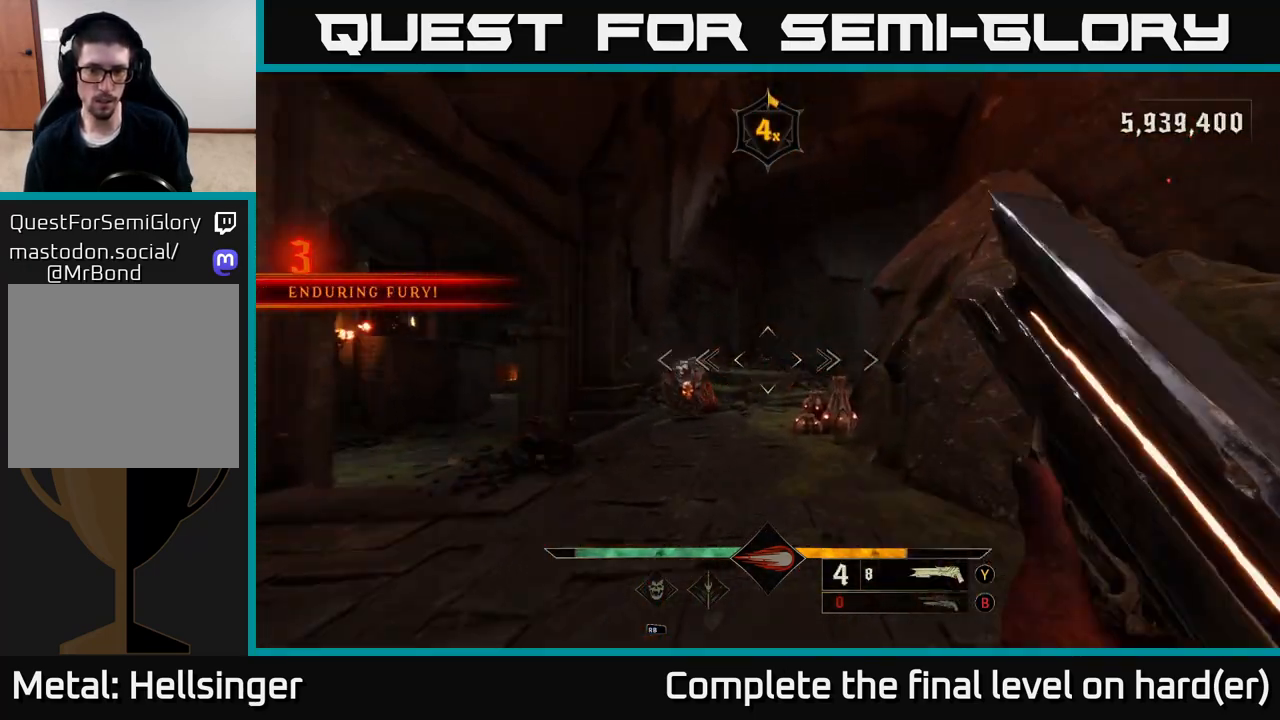
{"buttons": [], "left_stick": "down", "right_stick": "down", "events": [[83, "right_stick", "down"], [233, "right_stick", "center"], [317, "left_stick", "center"], [450, "right_stick", "down"], [500, "left_stick", "down"]]}
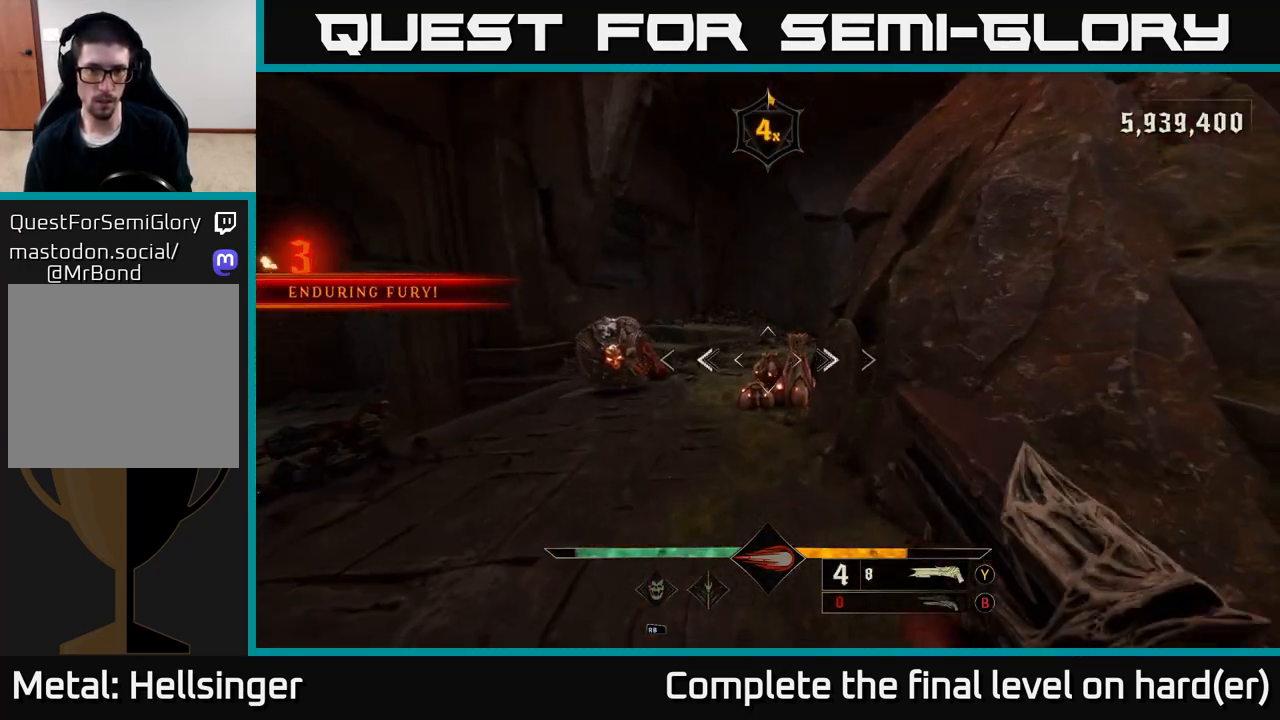
{"buttons": [], "left_stick": "up", "right_stick": "center", "events": [[50, "right_stick", "center"], [67, "R2", "down"], [133, "R2", "up"], [233, "right_stick", "up-left"], [400, "right_stick", "center"], [433, "left_stick", "left"], [483, "left_stick", "up"]]}
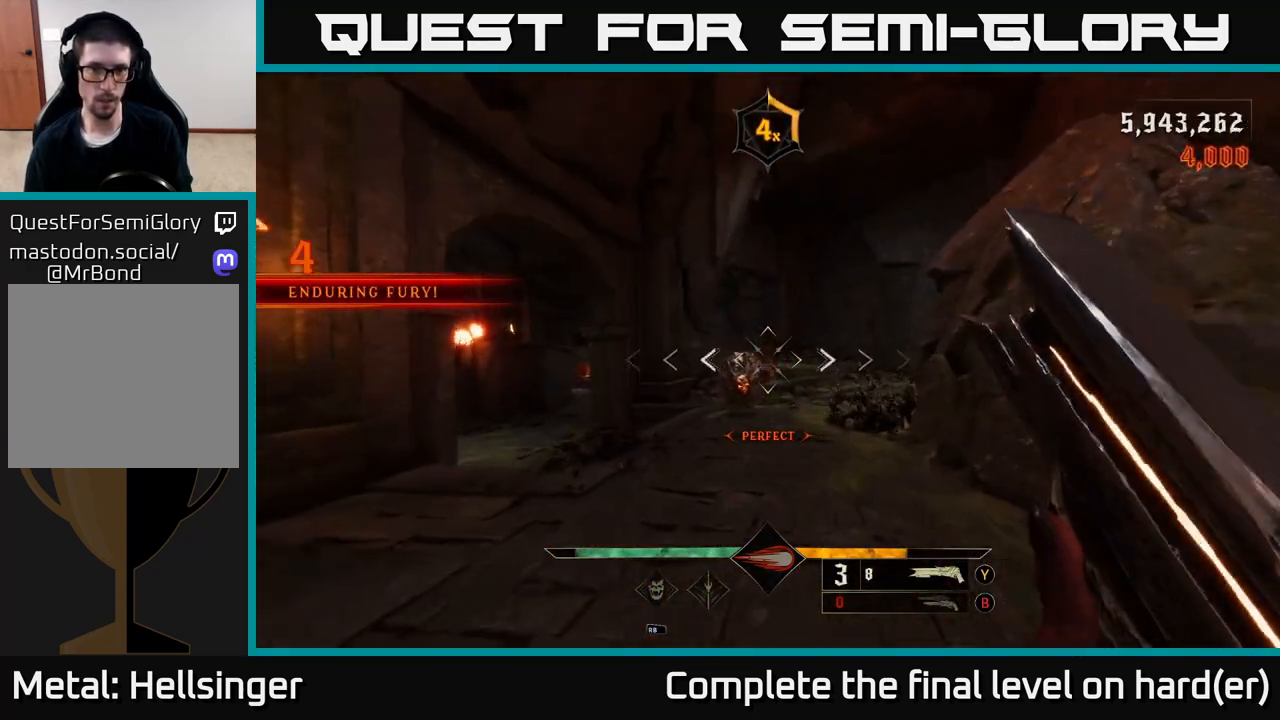
{"buttons": ["R2"], "left_stick": "down-left", "right_stick": "down-right", "events": [[150, "left_stick", "left"], [217, "left_stick", "center"], [317, "right_stick", "down-right"], [417, "left_stick", "down"], [483, "left_stick", "down-left"], [500, "R2", "down"]]}
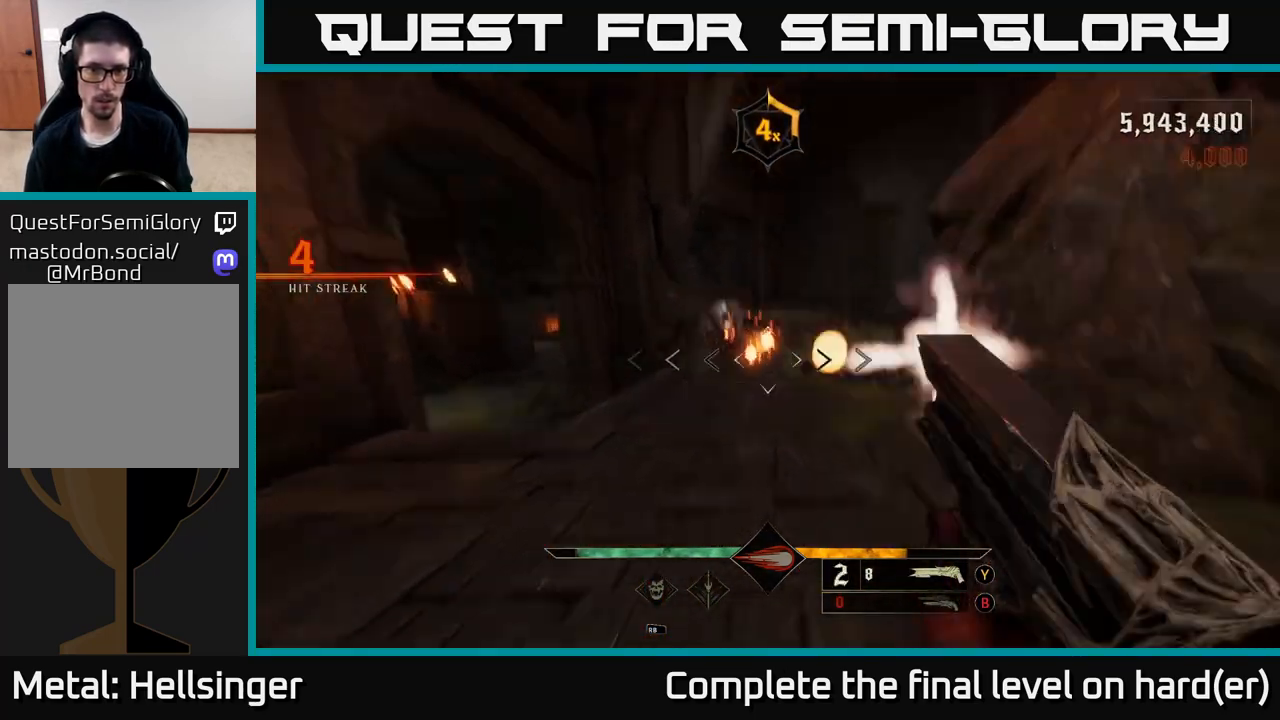
{"buttons": [], "left_stick": "left", "right_stick": "center", "events": [[33, "right_stick", "center"], [67, "R2", "up"], [367, "right_stick", "right"], [417, "left_stick", "left"], [500, "right_stick", "center"]]}
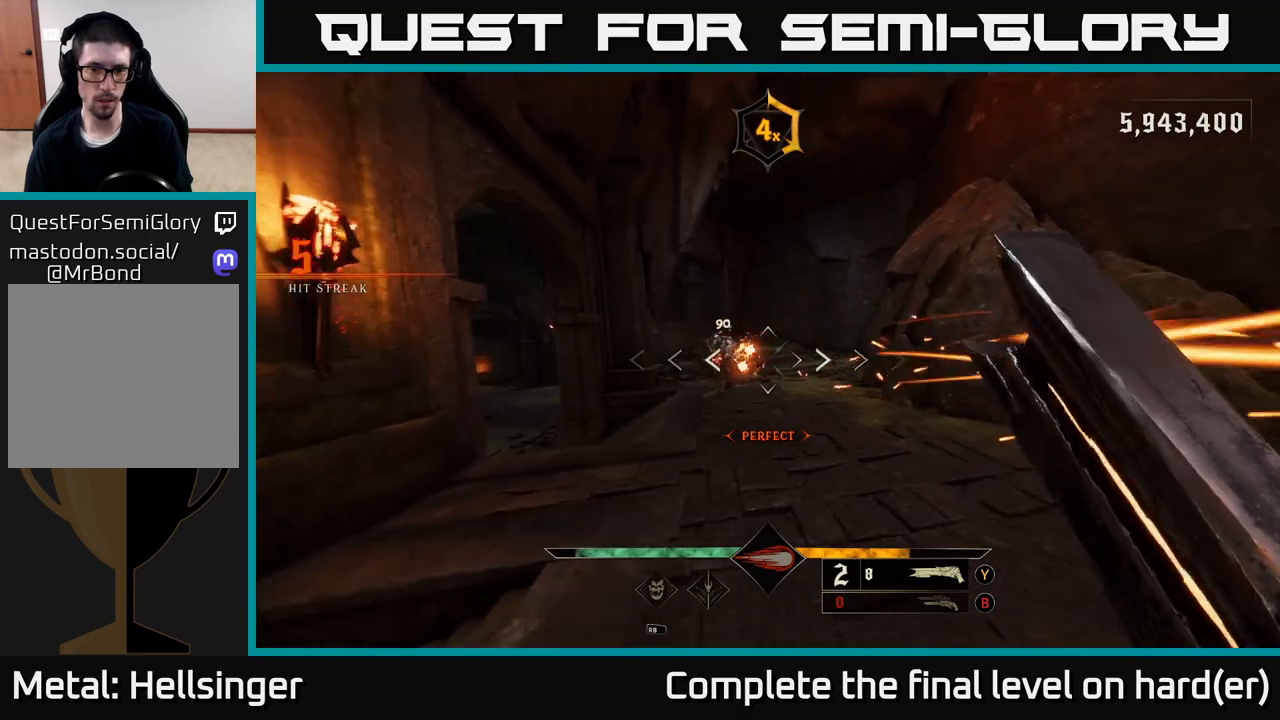
{"buttons": ["L2"], "left_stick": "right", "right_stick": "center", "events": [[83, "A", "down"], [183, "A", "up"], [183, "left_stick", "up"], [250, "left_stick", "right"], [350, "right_stick", "down-left"], [417, "L2", "down"], [483, "right_stick", "center"]]}
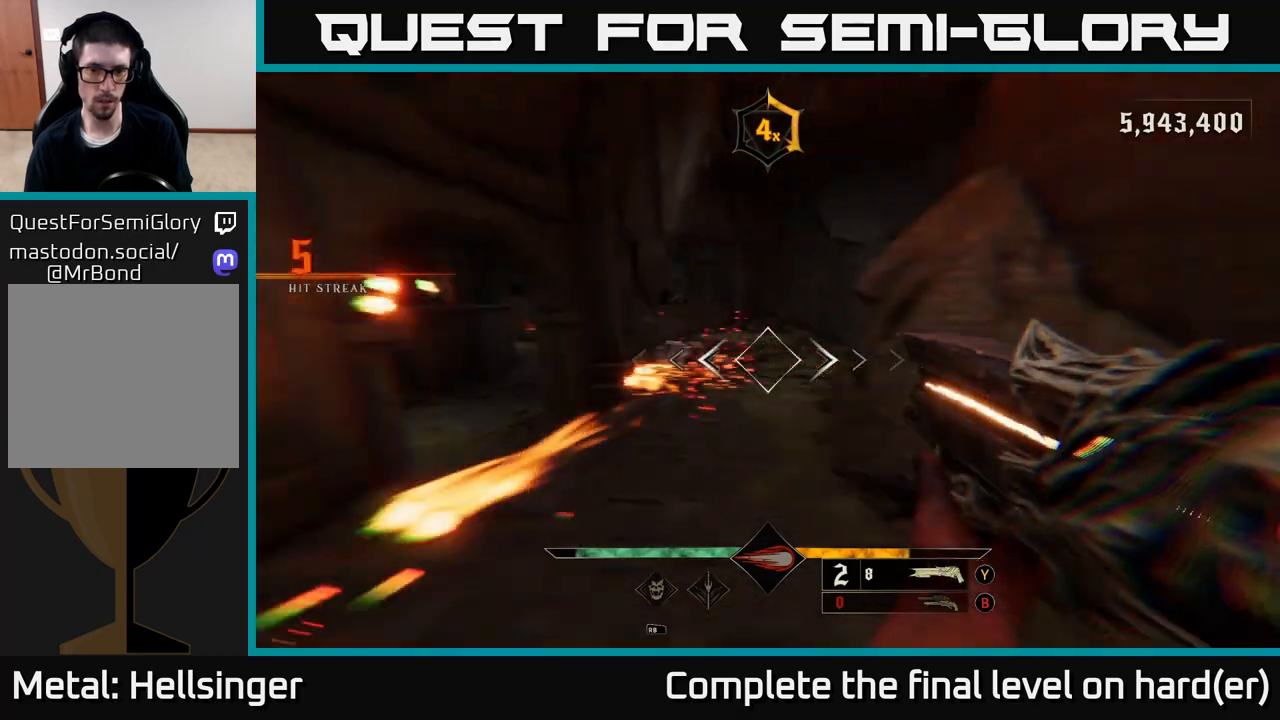
{"buttons": ["R2"], "left_stick": "right", "right_stick": "up-right", "events": [[50, "L2", "up"], [150, "right_stick", "left"], [200, "left_stick", "up"], [267, "right_stick", "center"], [433, "left_stick", "right"], [467, "R2", "down"], [467, "right_stick", "up-right"]]}
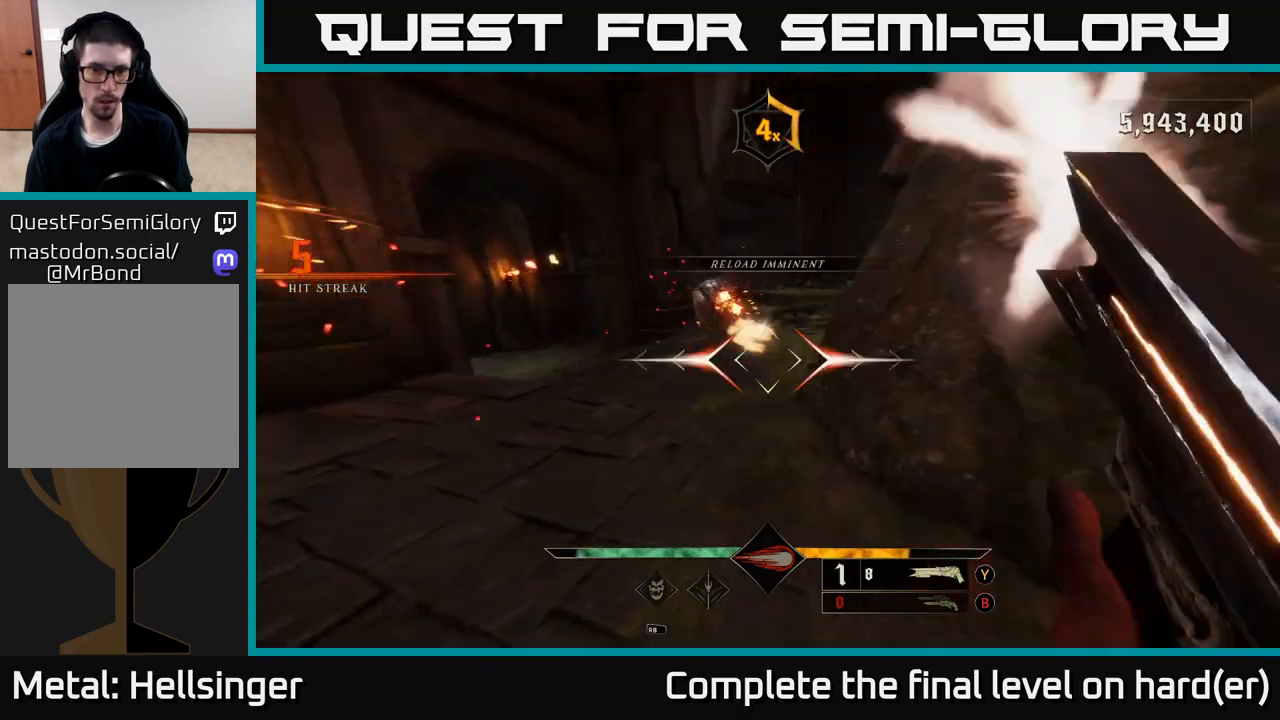
{"buttons": ["A"], "left_stick": "left", "right_stick": "center", "events": [[17, "right_stick", "center"], [50, "R2", "up"], [133, "left_stick", "up-right"], [367, "left_stick", "left"], [483, "A", "down"]]}
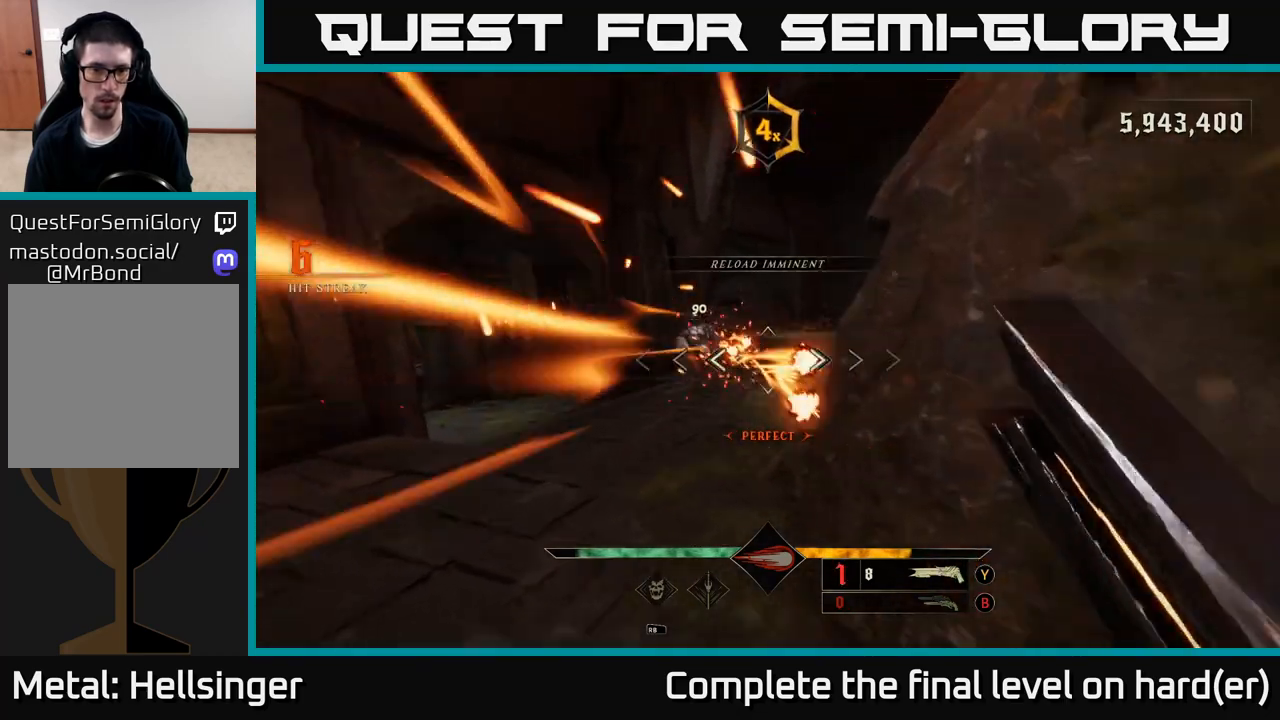
{"buttons": [], "left_stick": "up", "right_stick": "center", "events": [[33, "L2", "down"], [100, "A", "up"], [183, "L2", "up"], [250, "right_stick", "down-right"], [267, "left_stick", "up"], [417, "R2", "down"], [417, "right_stick", "center"], [500, "R2", "up"]]}
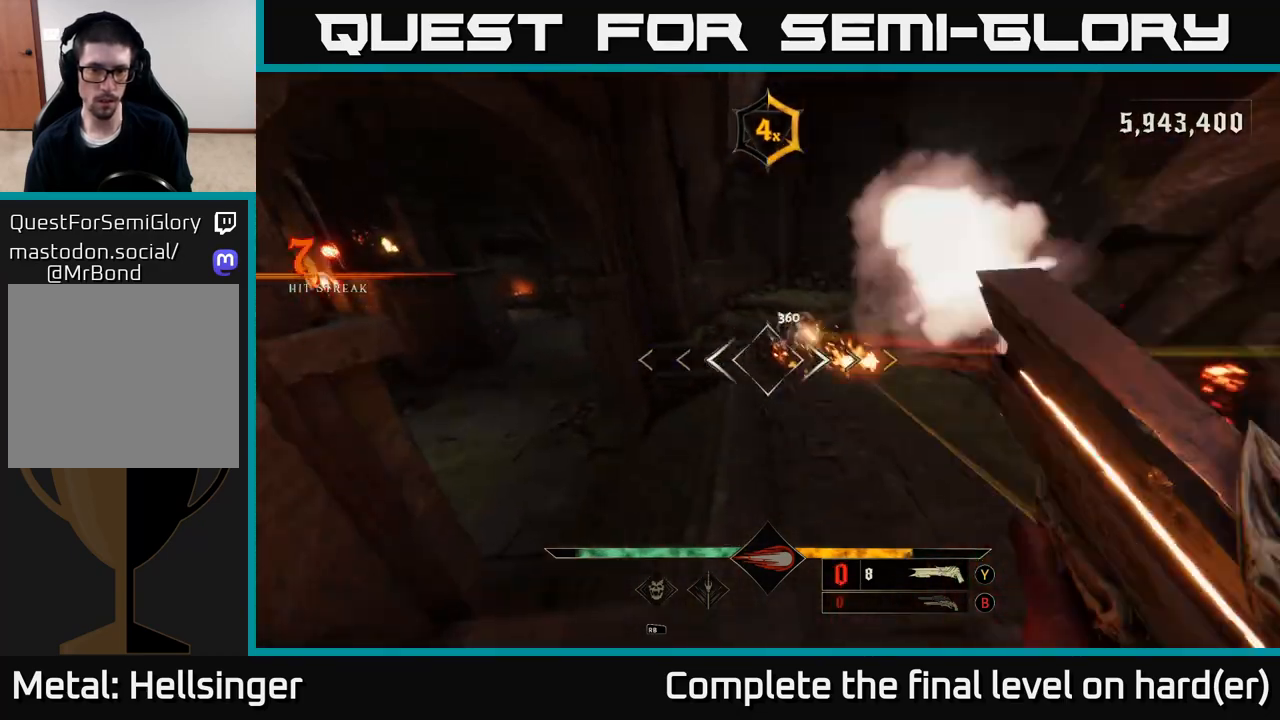
{"buttons": [], "left_stick": "right", "right_stick": "center", "events": [[67, "left_stick", "up-right"], [300, "right_stick", "up-left"], [400, "right_stick", "center"], [483, "left_stick", "right"]]}
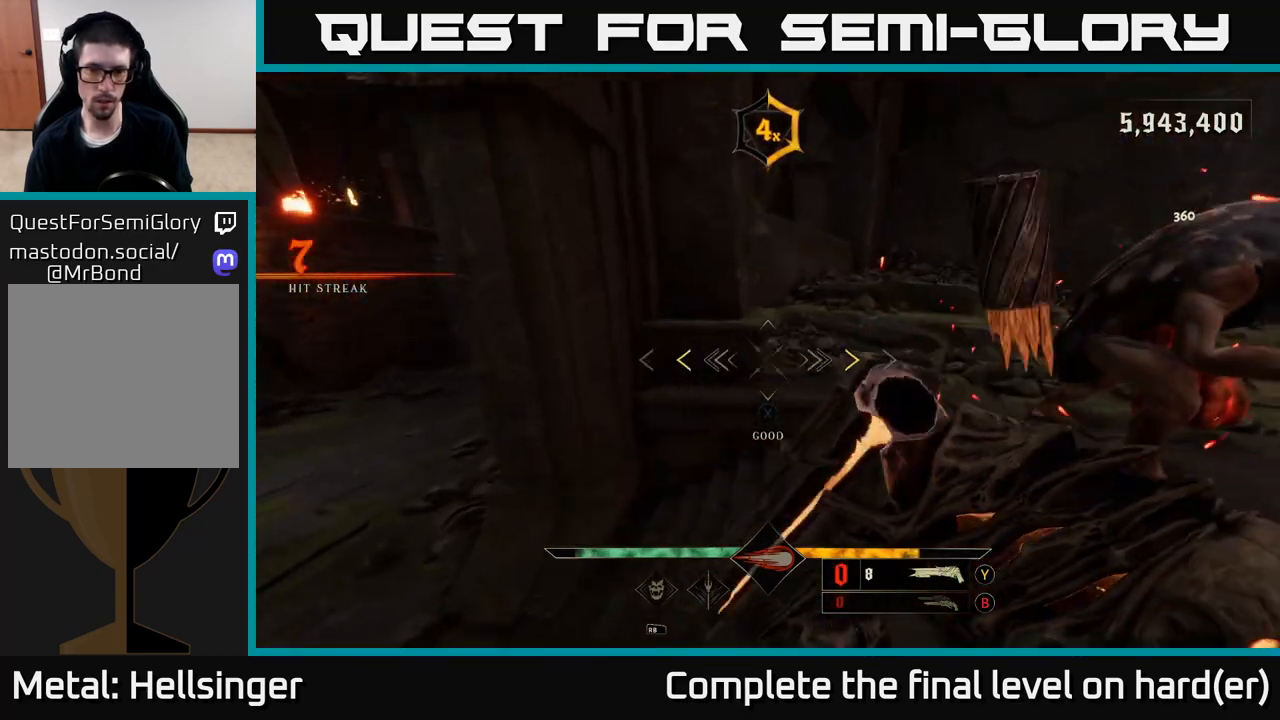
{"buttons": [], "left_stick": "right", "right_stick": "center", "events": [[67, "left_stick", "down-right"], [333, "X", "down"], [417, "X", "up"], [467, "left_stick", "right"]]}
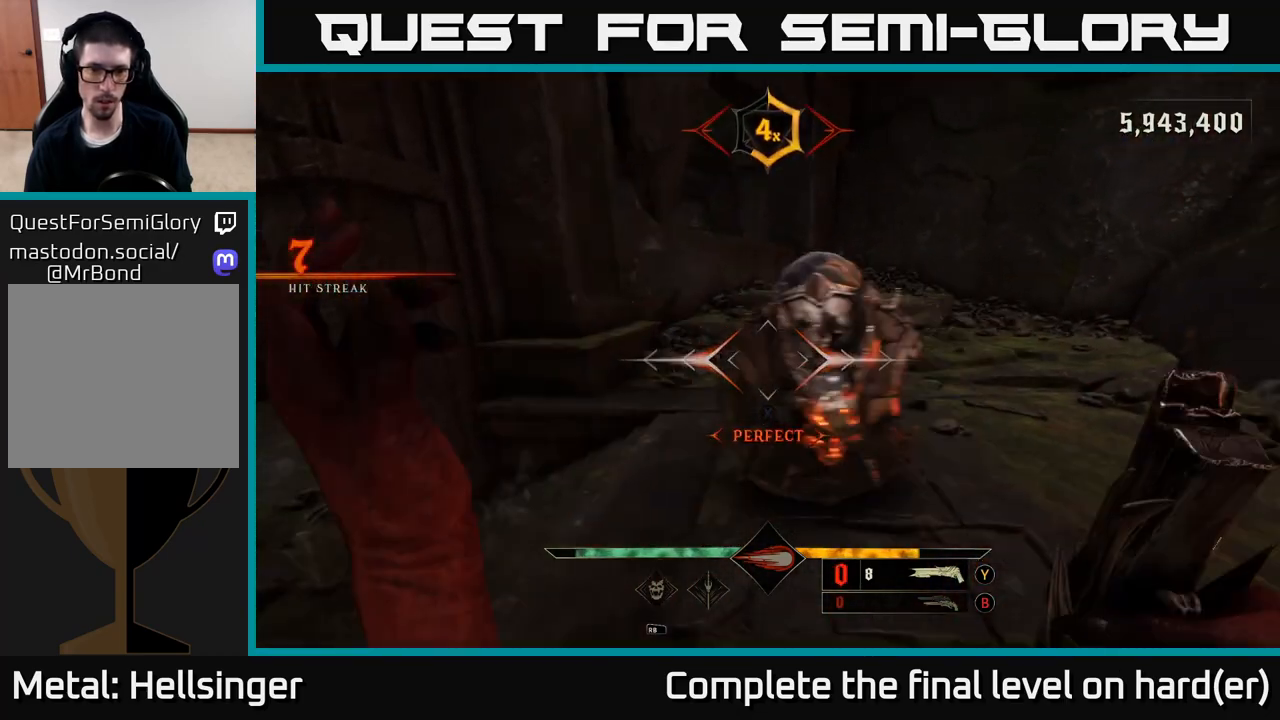
{"buttons": [], "left_stick": "right", "right_stick": "center", "events": [[150, "right_stick", "left"], [300, "R2", "down"], [417, "R2", "up"], [450, "right_stick", "center"]]}
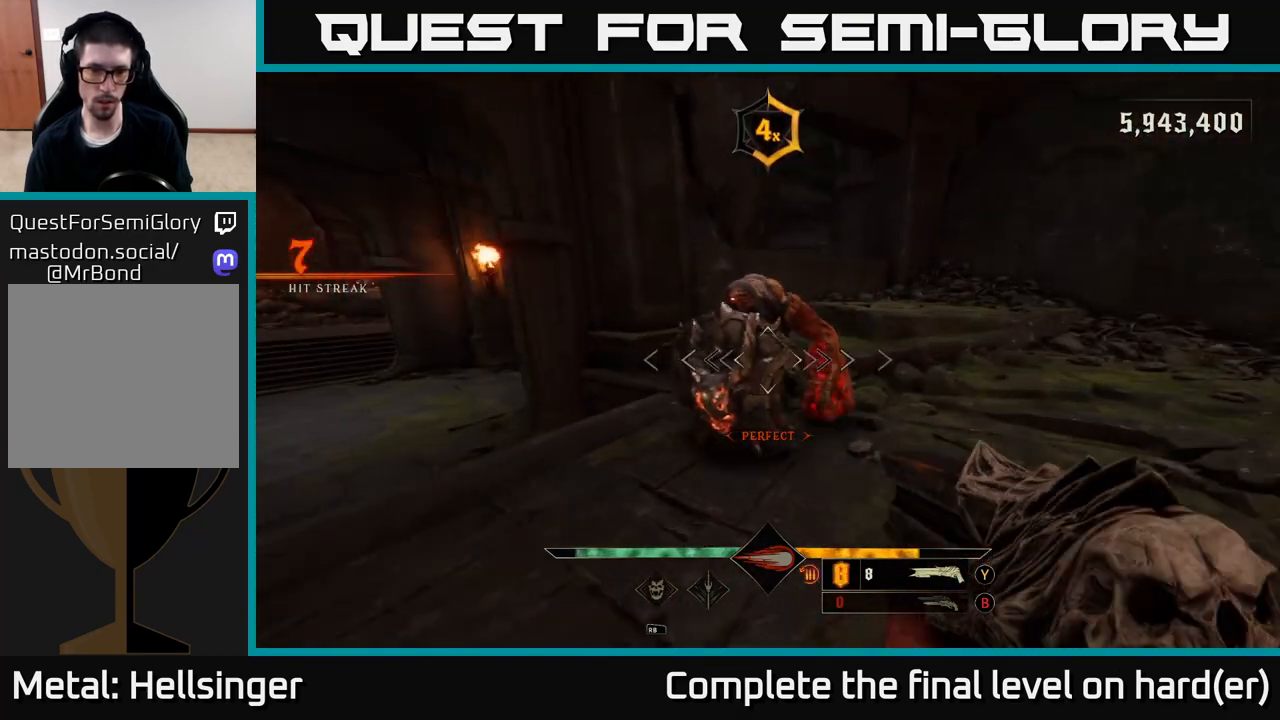
{"buttons": [], "left_stick": "up-right", "right_stick": "center", "events": [[233, "right_stick", "up-left"], [250, "R2", "down"], [367, "right_stick", "center"], [383, "R2", "up"], [400, "left_stick", "up-right"]]}
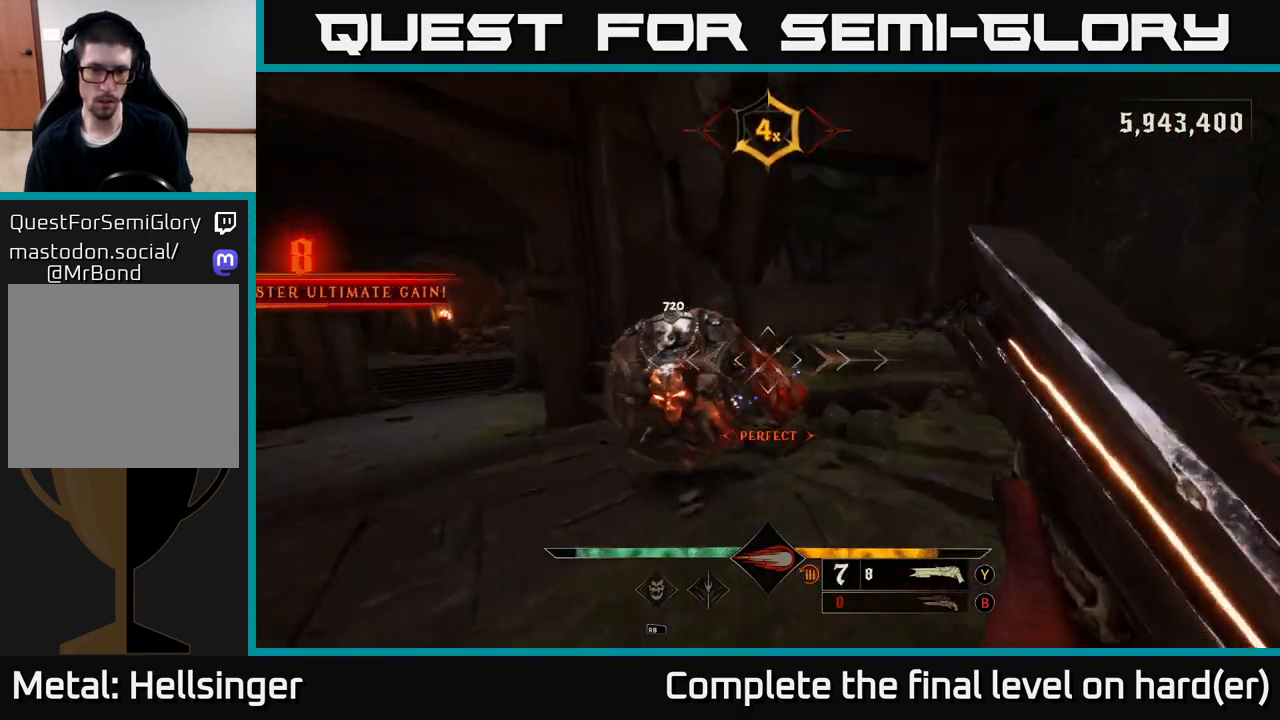
{"buttons": [], "left_stick": "down-right", "right_stick": "center", "events": [[67, "right_stick", "left"], [383, "left_stick", "right"], [383, "right_stick", "center"], [483, "left_stick", "down-right"]]}
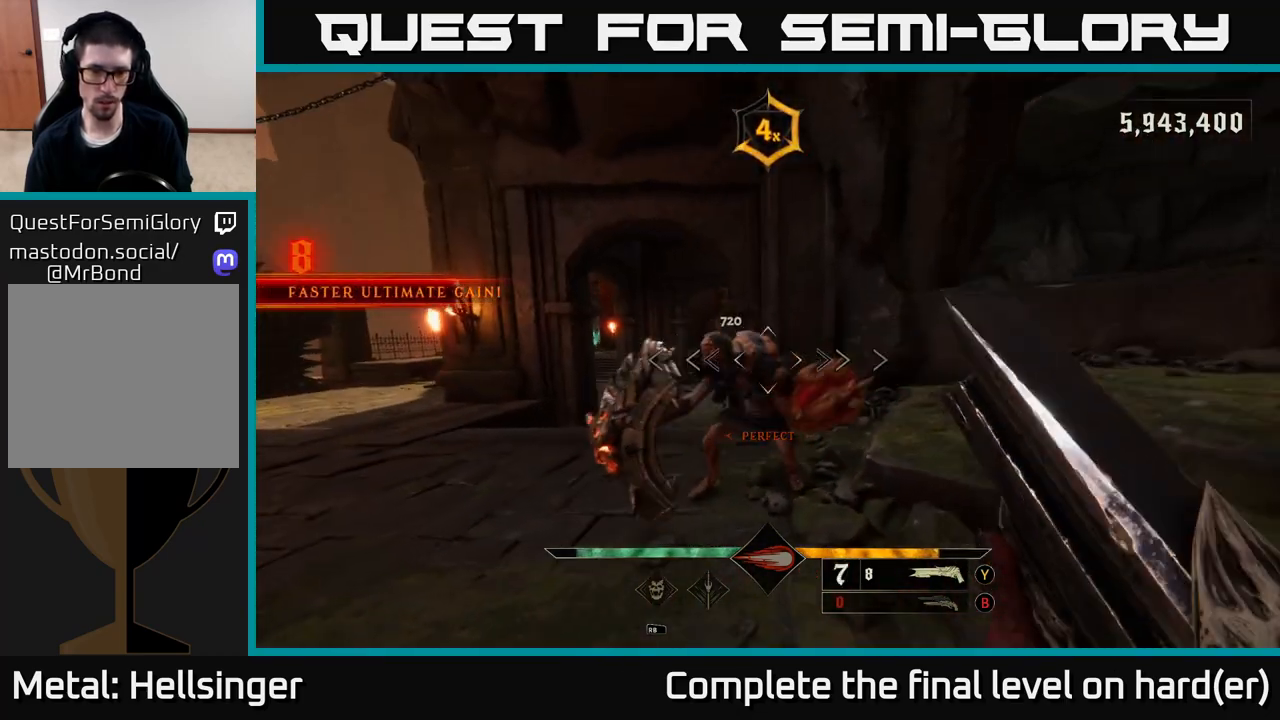
{"buttons": [], "left_stick": "right", "right_stick": "down-left", "events": [[100, "right_stick", "down-left"], [250, "R2", "down"], [267, "right_stick", "center"], [350, "R2", "up"], [350, "left_stick", "right"], [367, "L2", "down"], [483, "right_stick", "down-left"], [500, "L2", "up"]]}
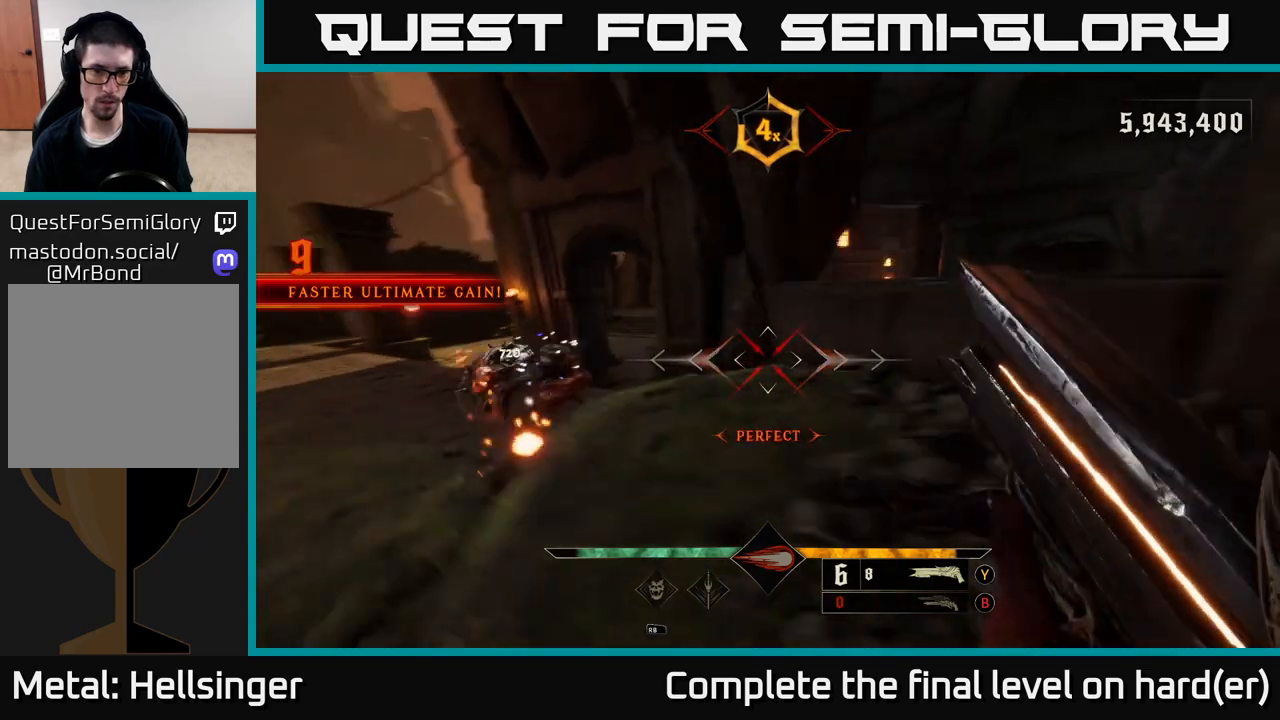
{"buttons": [], "left_stick": "up-right", "right_stick": "center", "events": [[50, "right_stick", "left"], [200, "right_stick", "center"], [250, "left_stick", "up-right"], [333, "right_stick", "left"], [483, "right_stick", "center"]]}
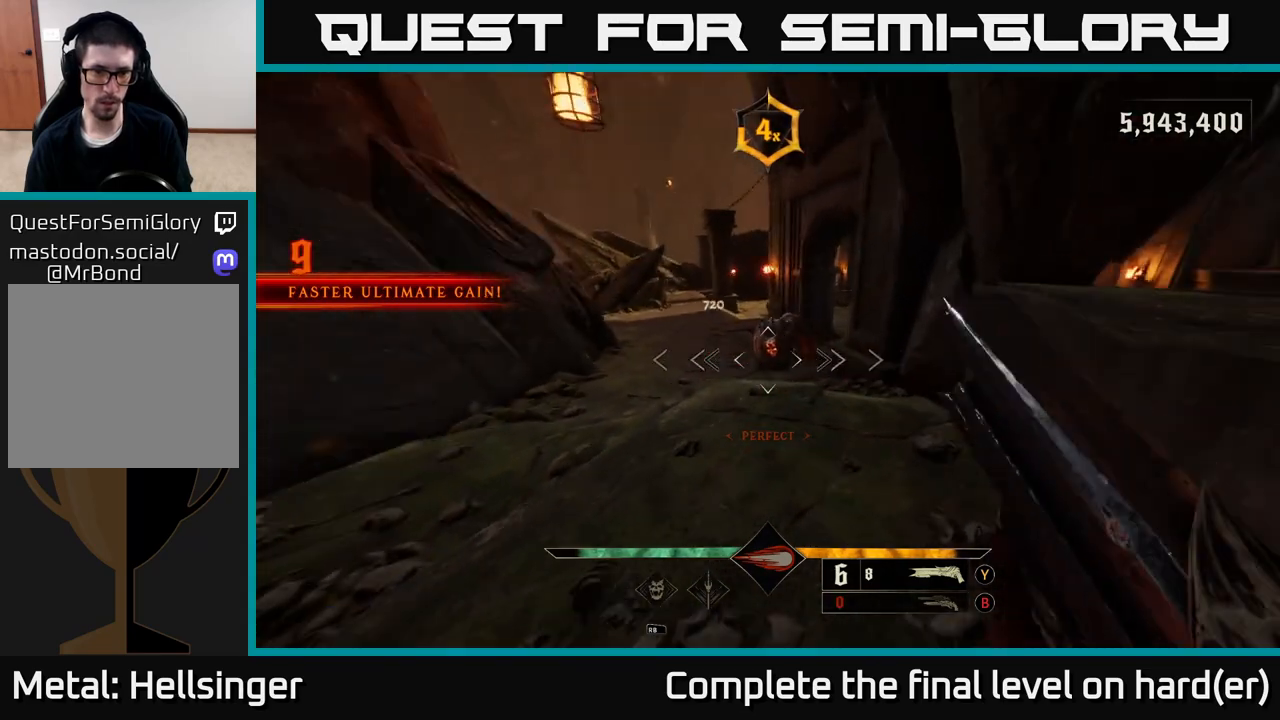
{"buttons": [], "left_stick": "up", "right_stick": "center", "events": [[167, "right_stick", "up-right"], [217, "R2", "down"], [250, "right_stick", "center"], [300, "R2", "up"], [300, "left_stick", "up-left"], [433, "left_stick", "up"]]}
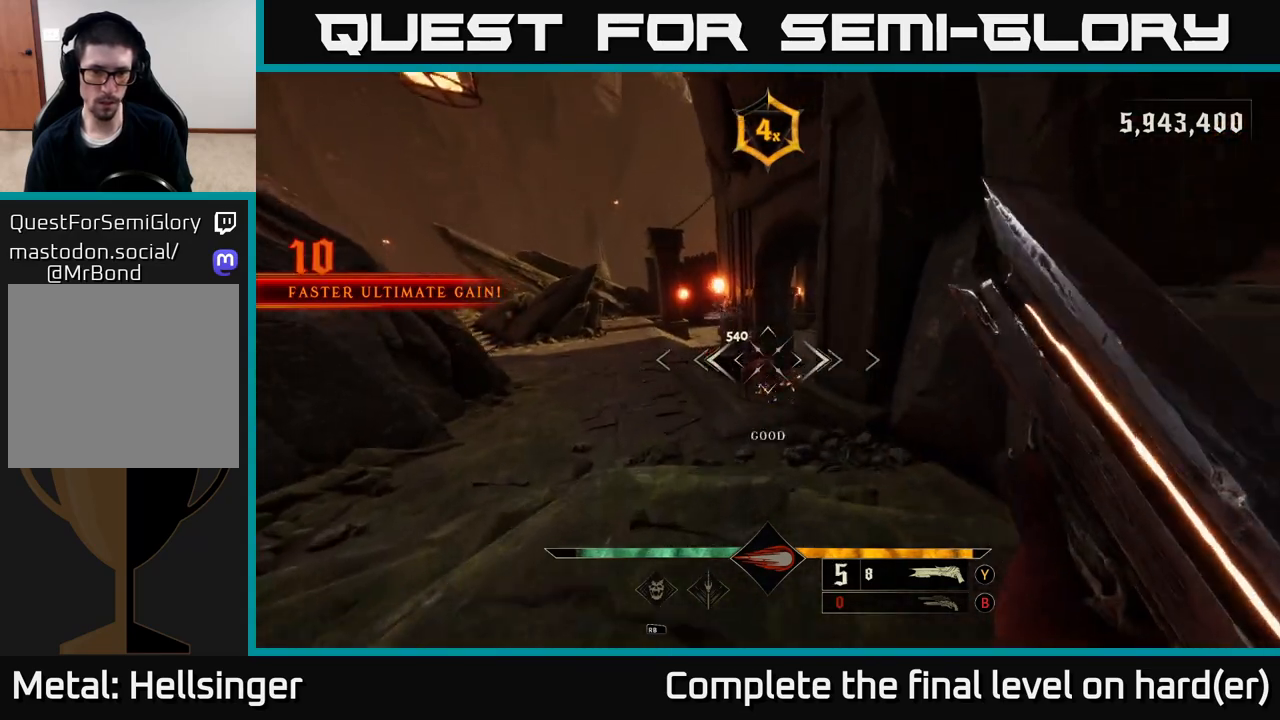
{"buttons": [], "left_stick": "up", "right_stick": "down", "events": [[417, "right_stick", "down"]]}
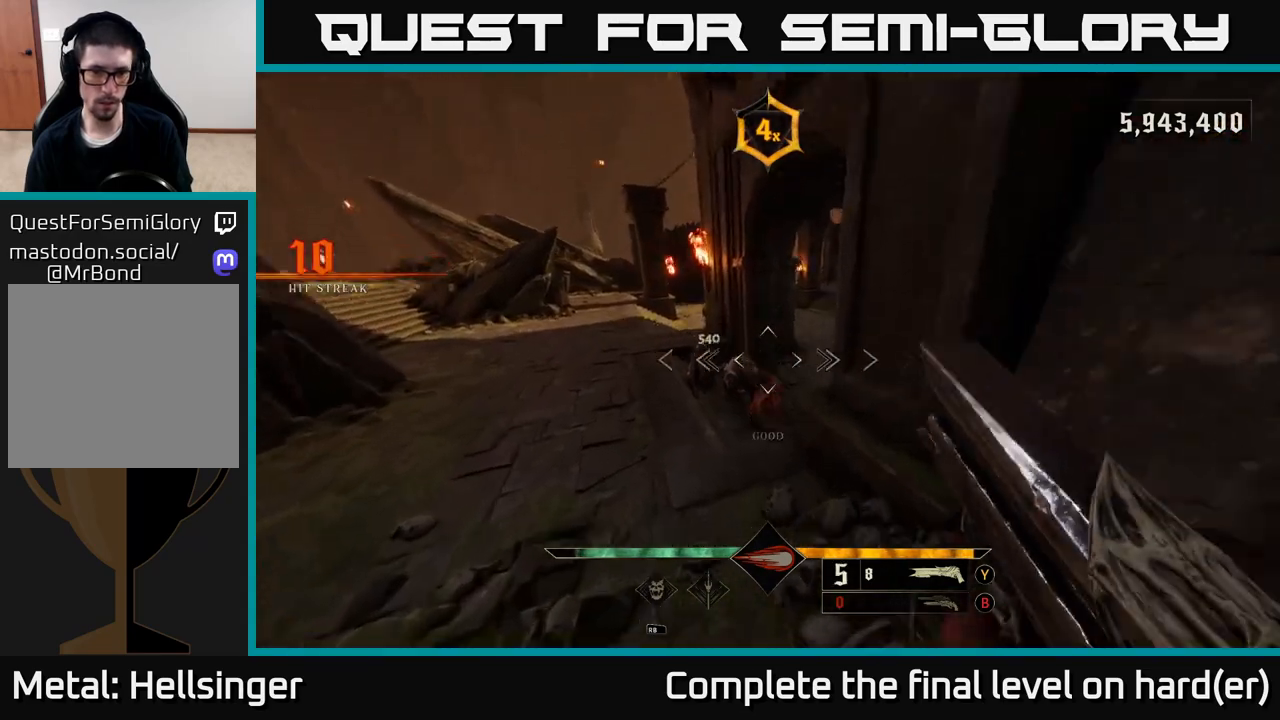
{"buttons": [], "left_stick": "up", "right_stick": "center", "events": [[117, "right_stick", "center"], [133, "R2", "down"], [233, "R2", "up"]]}
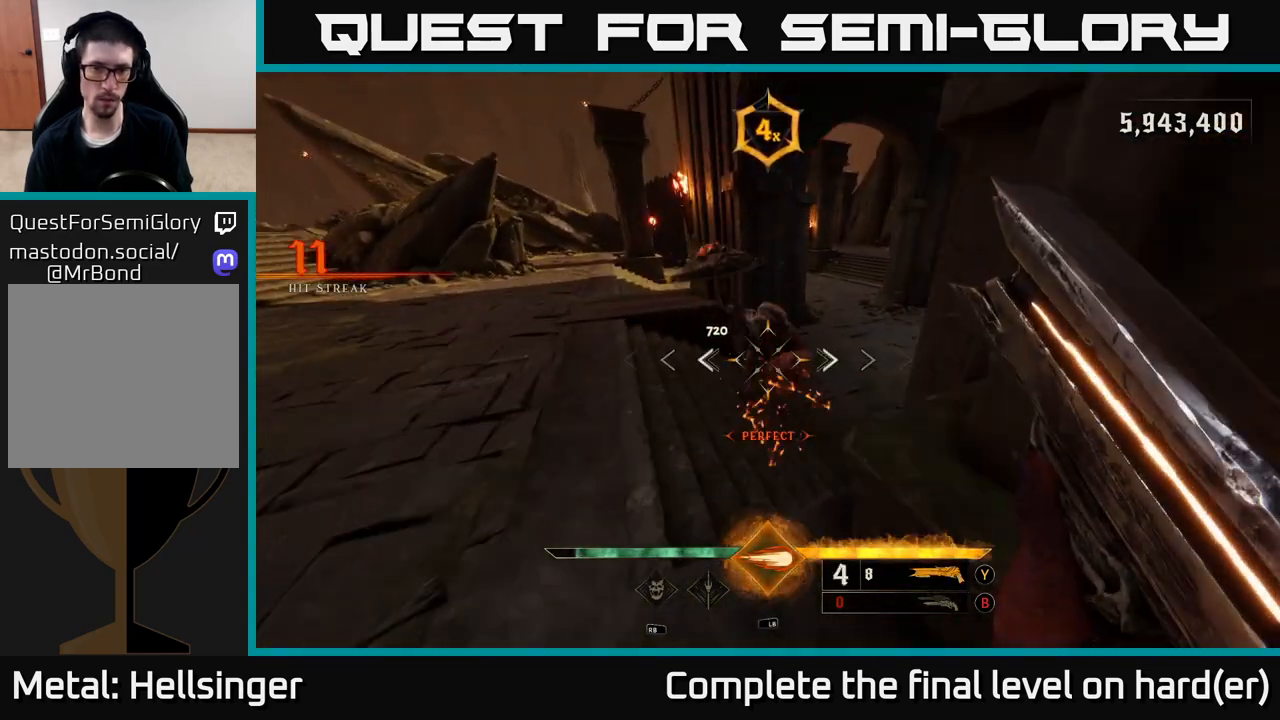
{"buttons": [], "left_stick": "center", "right_stick": "down", "events": [[233, "left_stick", "up-right"], [333, "left_stick", "center"], [333, "right_stick", "down-right"], [433, "right_stick", "down"]]}
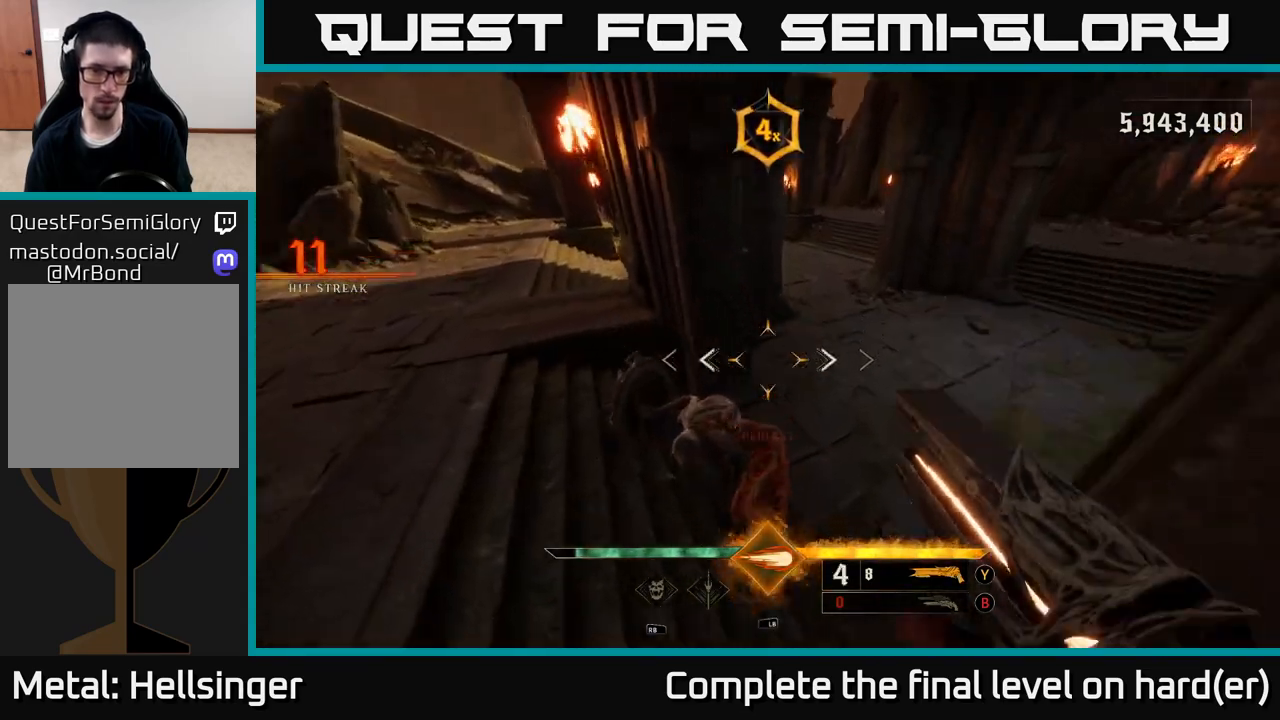
{"buttons": [], "left_stick": "center", "right_stick": "up", "events": [[117, "R2", "down"], [167, "right_stick", "center"], [233, "R2", "up"], [367, "right_stick", "up"]]}
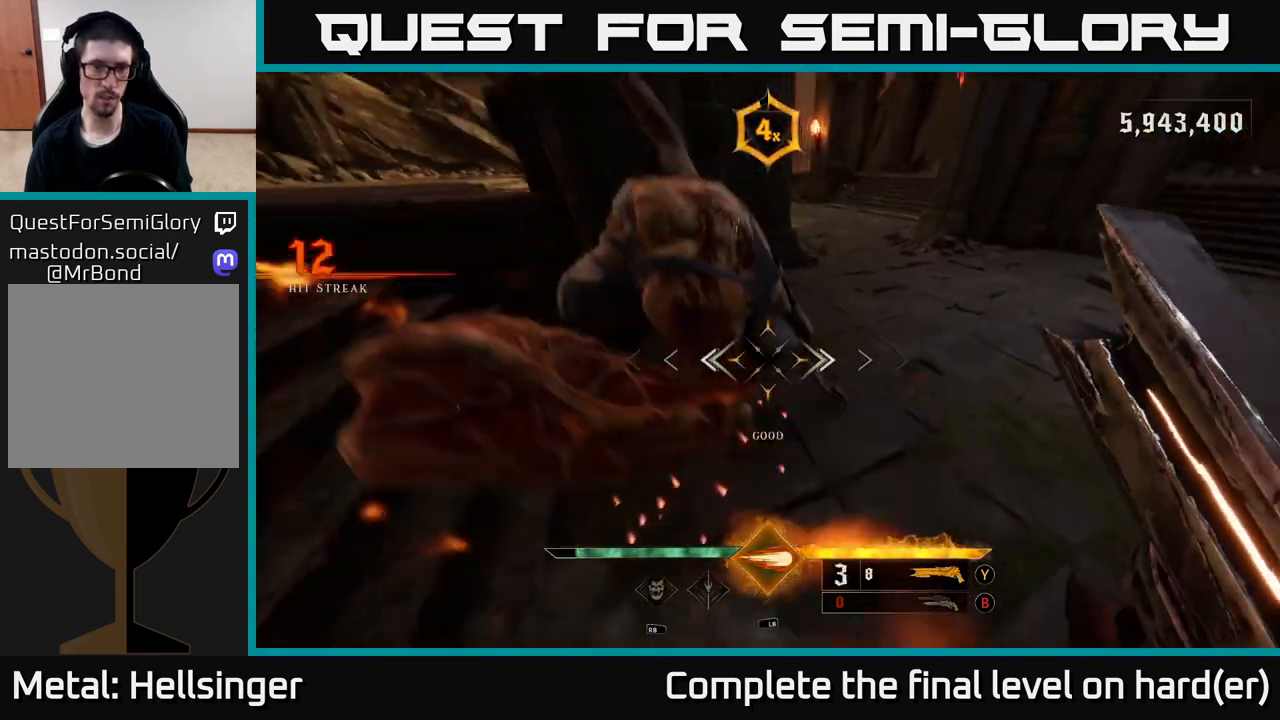
{"buttons": ["R2"], "left_stick": "center", "right_stick": "down", "events": [[183, "right_stick", "center"], [450, "right_stick", "down"], [500, "R2", "down"]]}
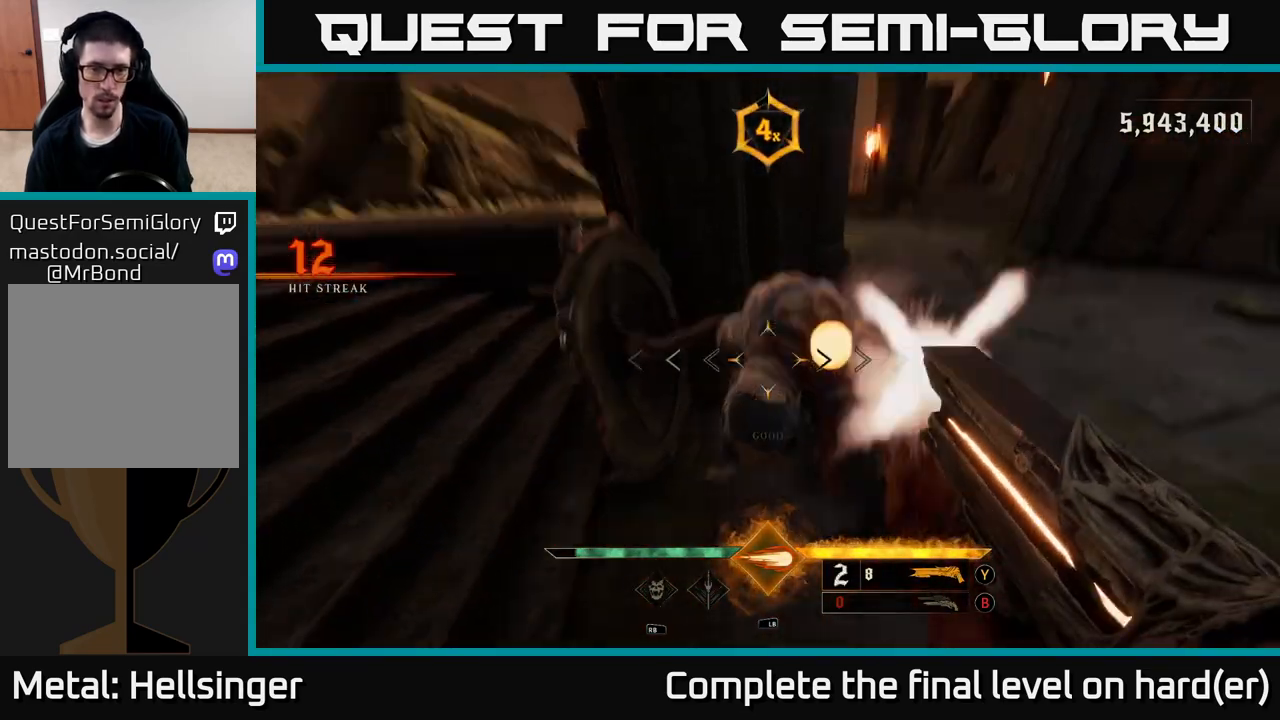
{"buttons": [], "left_stick": "center", "right_stick": "up-right", "events": [[50, "right_stick", "center"], [83, "R2", "up"], [467, "right_stick", "up-right"]]}
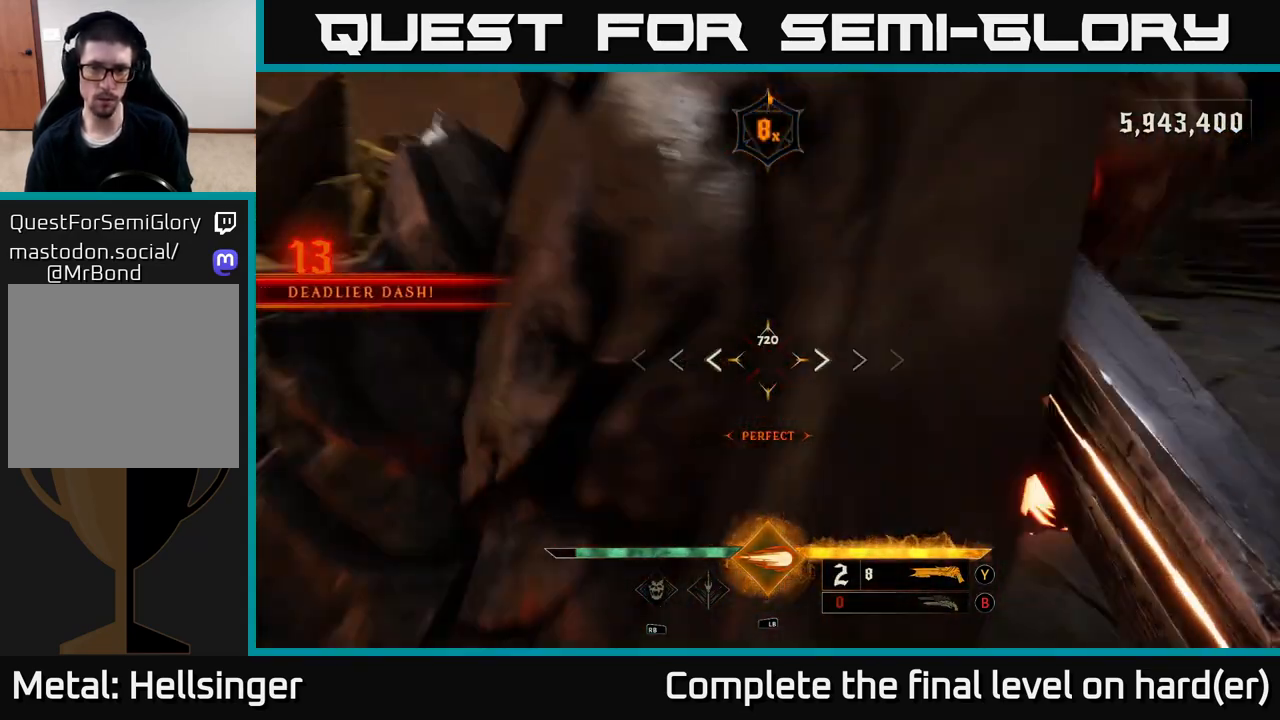
{"buttons": ["R2"], "left_stick": "down-left", "right_stick": "down", "events": [[133, "right_stick", "right"], [183, "left_stick", "down-left"], [417, "right_stick", "down"], [500, "R2", "down"]]}
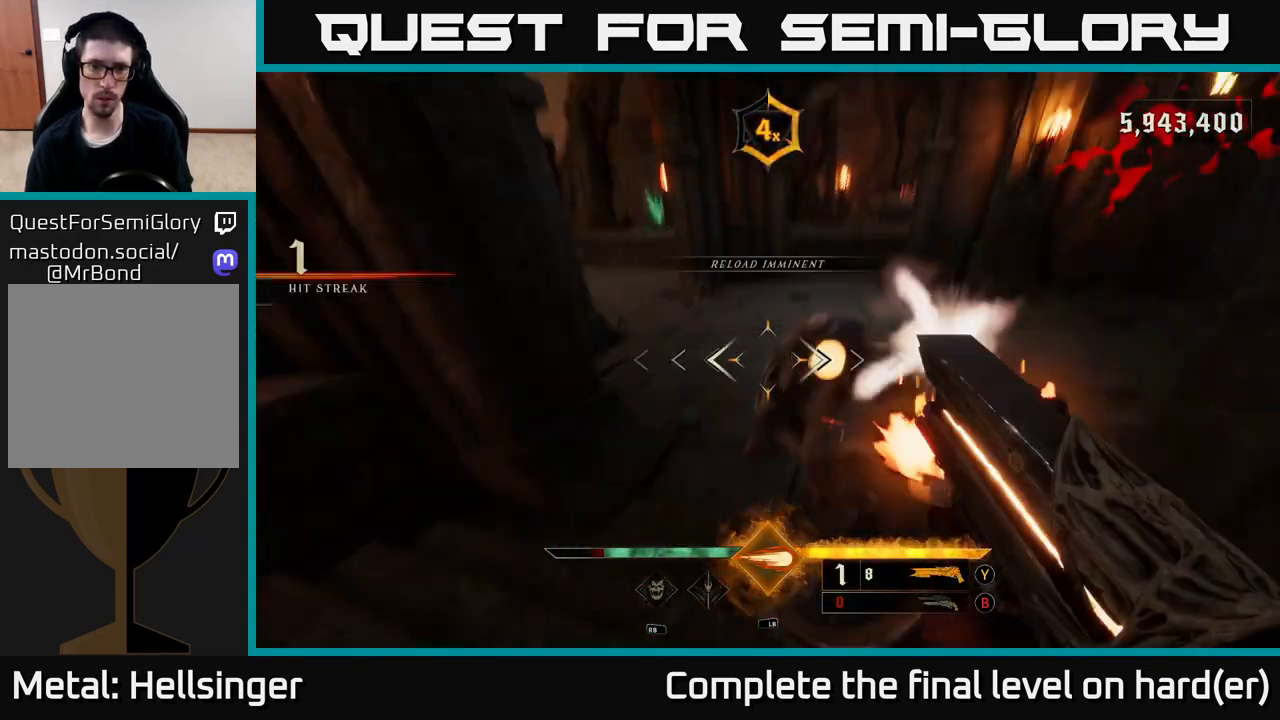
{"buttons": [], "left_stick": "up", "right_stick": "down-right", "events": [[33, "left_stick", "down"], [50, "right_stick", "up-left"], [100, "R2", "up"], [100, "right_stick", "center"], [217, "left_stick", "down-left"], [400, "left_stick", "up"], [433, "right_stick", "down-right"]]}
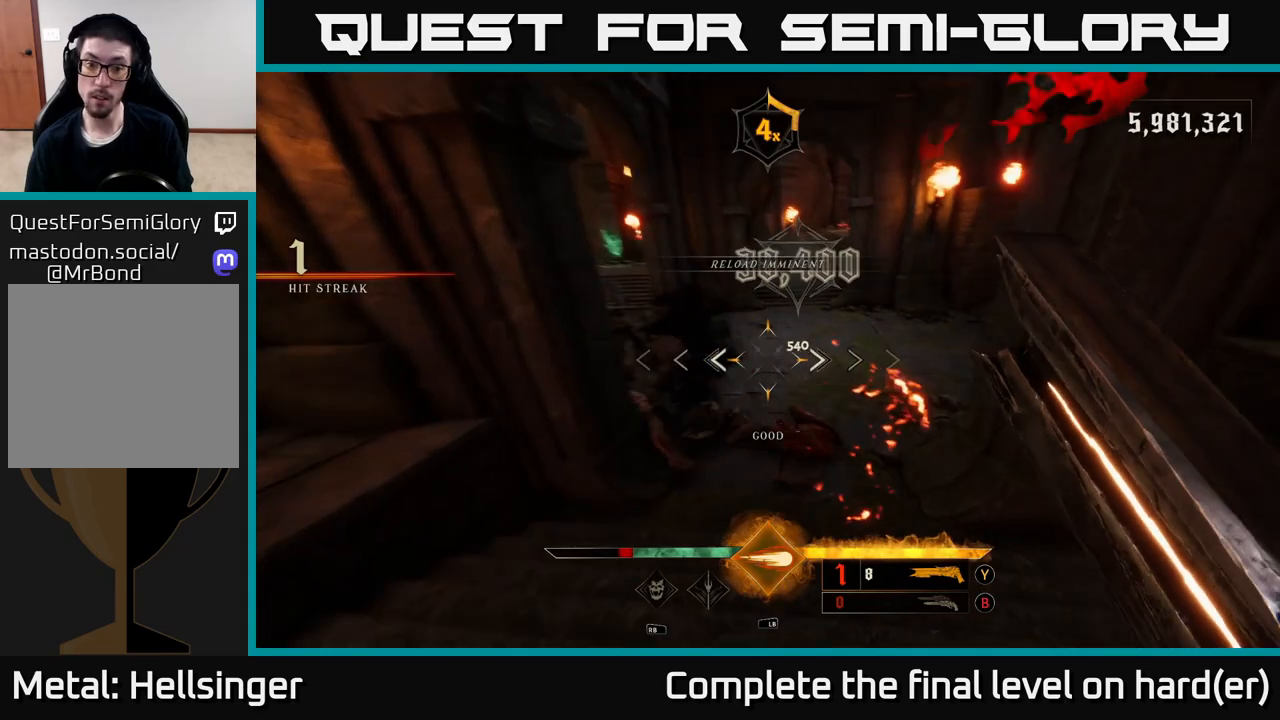
{"buttons": [], "left_stick": "up", "right_stick": "center", "events": [[67, "right_stick", "center"], [350, "X", "down"], [433, "X", "up"]]}
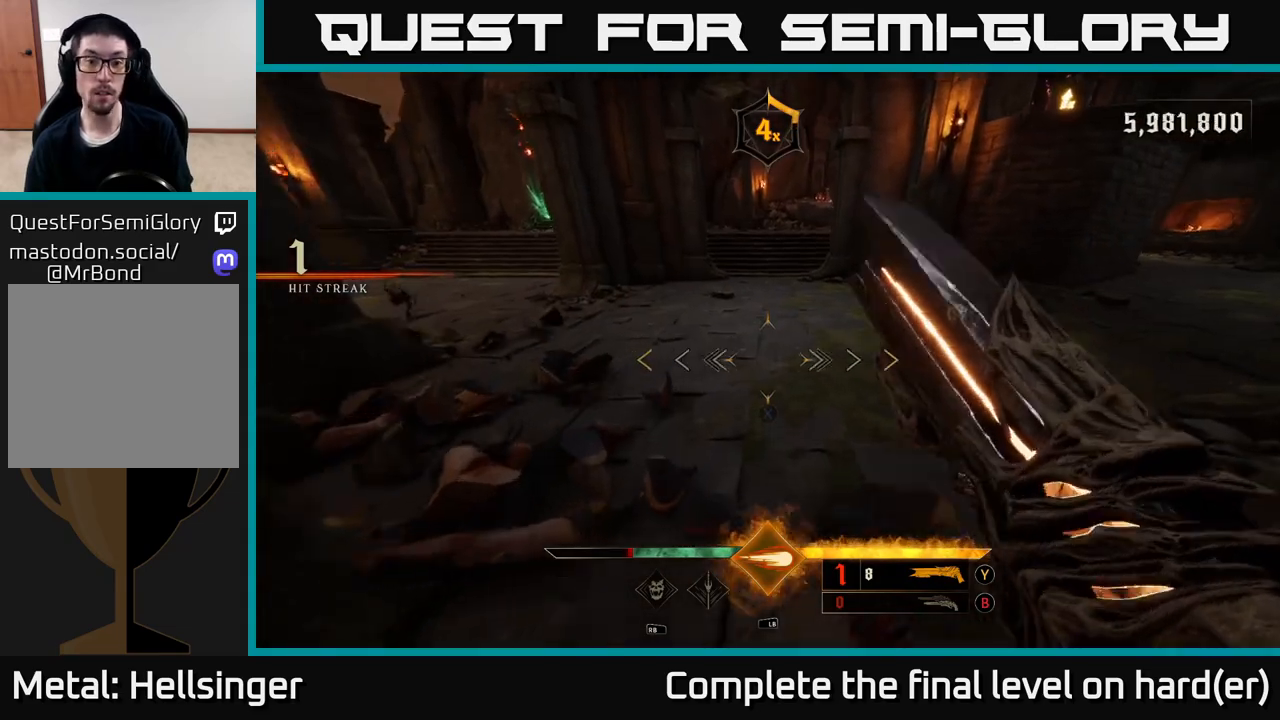
{"buttons": [], "left_stick": "up", "right_stick": "up-right", "events": [[100, "right_stick", "up-right"], [200, "left_stick", "up-left"], [467, "left_stick", "up"]]}
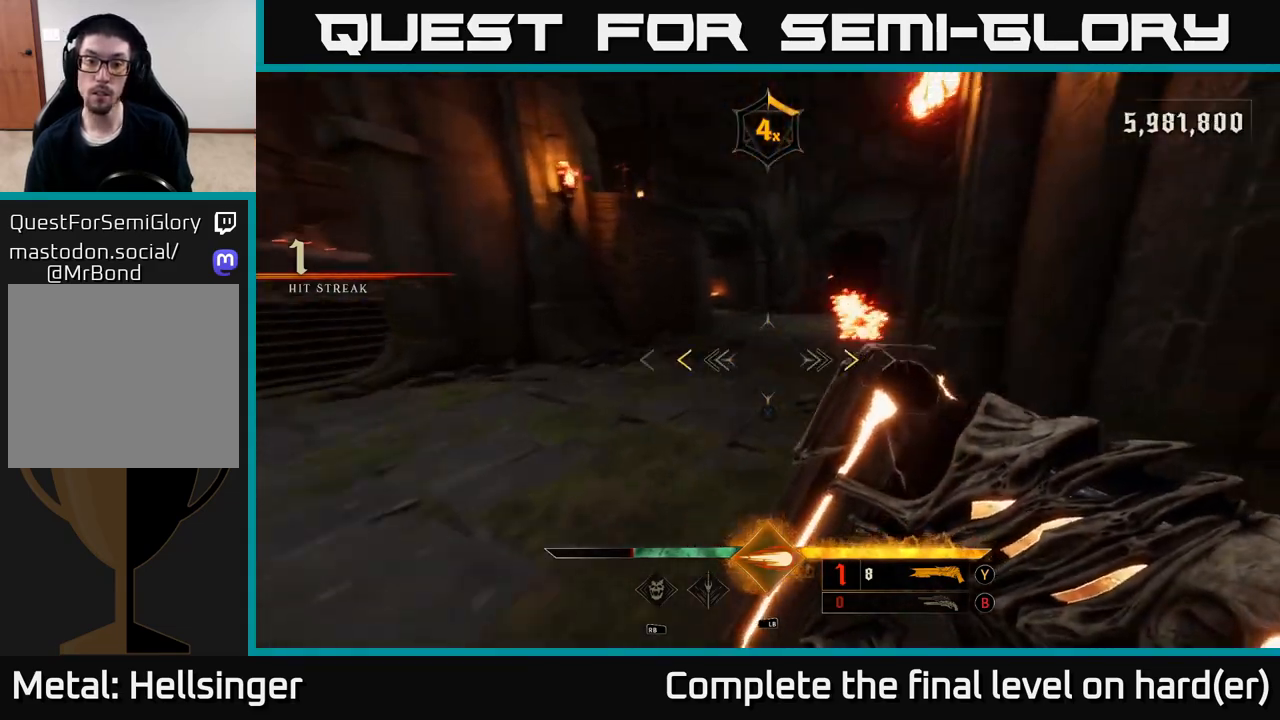
{"buttons": [], "left_stick": "up", "right_stick": "center", "events": [[50, "right_stick", "center"], [333, "X", "down"], [400, "X", "up"]]}